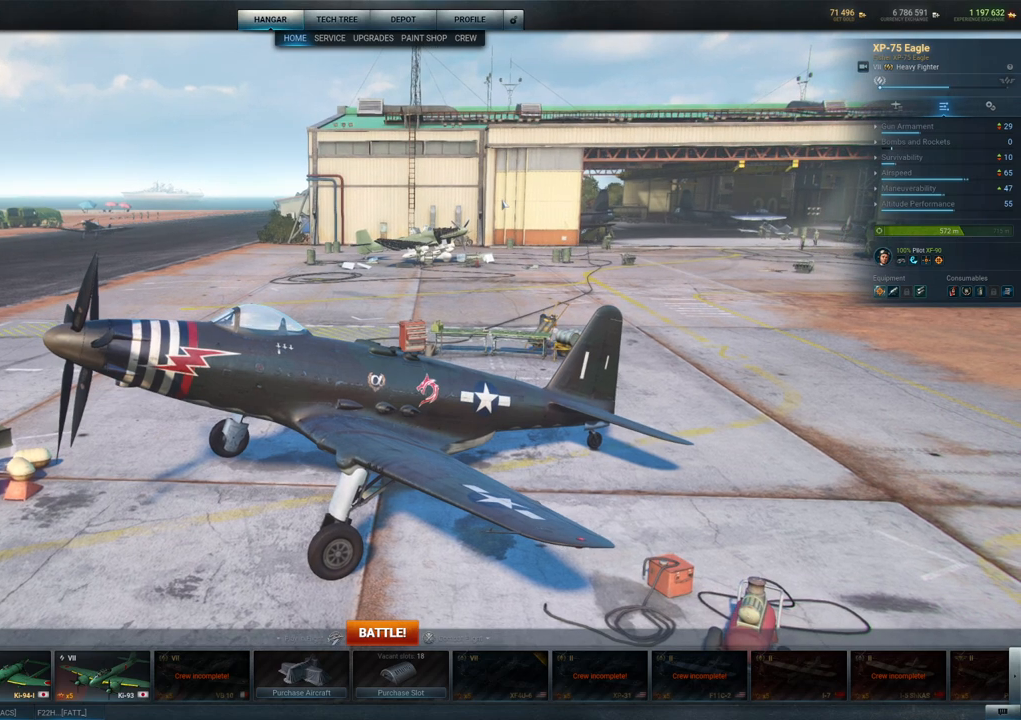
Gameplay with keyboard and mouse; each line is a JSON object with the keys and mouse buttons held at the frame after it. "events" lists presses ("down") and releases ("up") of "1", "2", "3", "4", "5", "a", "alt", "c", "caps_lock", "ctrl", "d", "e", "f", "g", "q", "r", "s", "shift", "space", "t", "tab", "v", "w", "x", "z", "mouse_left", "mouse_wheel" and "mouse_right" between this image and that frame as [ms after this image, input, new state], when the widget could be followed in between. "mouse_left", "mouse_wheel", "mouse_right" = the "left", "wheel", "right" buttons of the "mouse" list. No other keys are recorded. "wheel" means that the mouse wheel is clicked or scrolled. "mouse_move" is the direction in which the mouse moves at that frame (one of eight, or "still"), when it could be read.
{"keys": [], "mouse": [], "mouse_move": "still", "events": []}
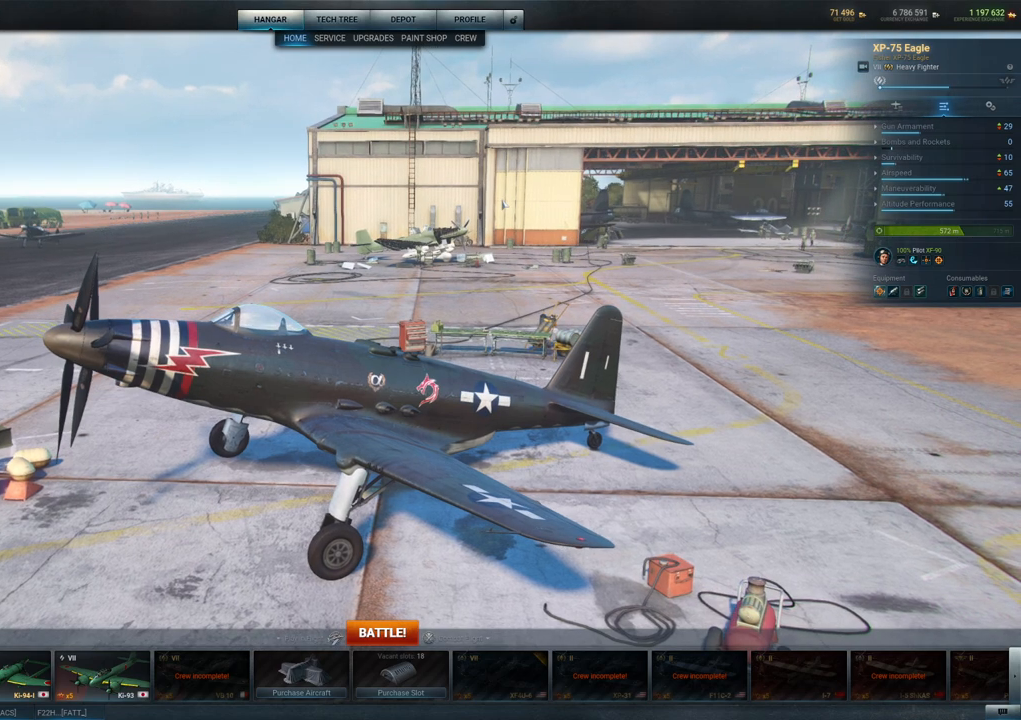
{"keys": [], "mouse": [], "mouse_move": "still", "events": []}
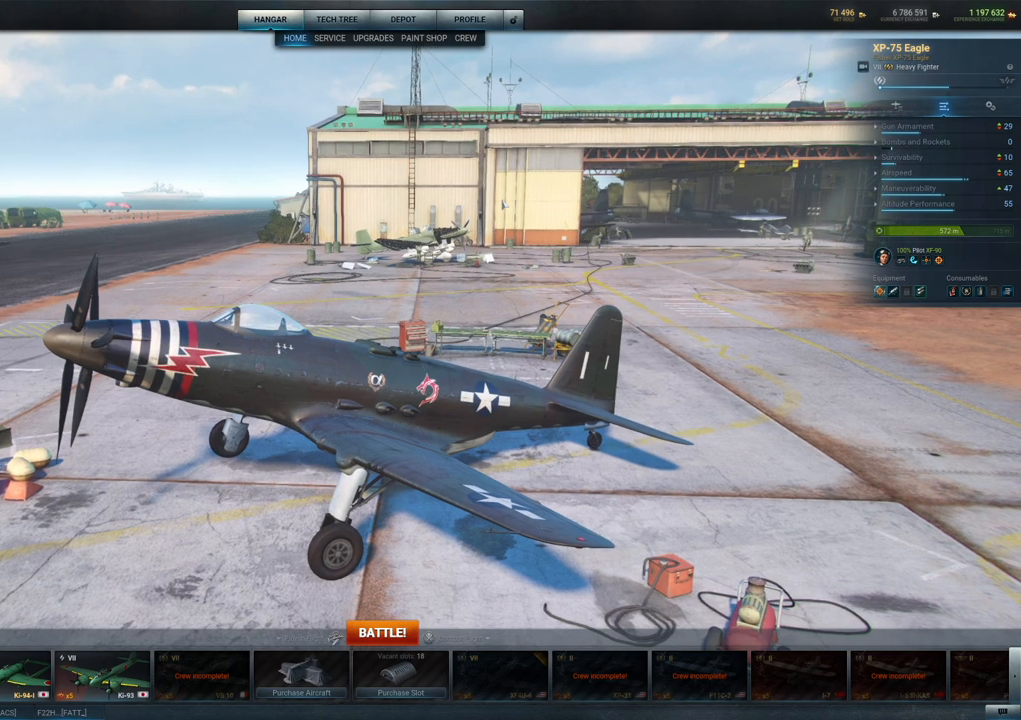
{"keys": [], "mouse": [], "mouse_move": "still", "events": []}
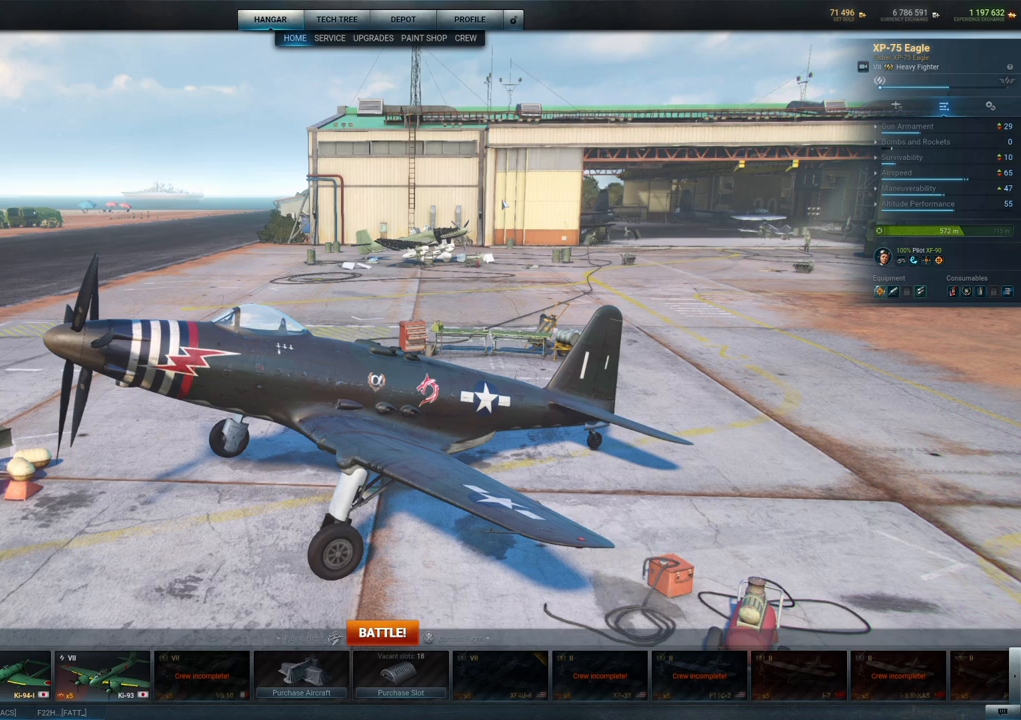
{"keys": [], "mouse": [], "mouse_move": "left", "events": []}
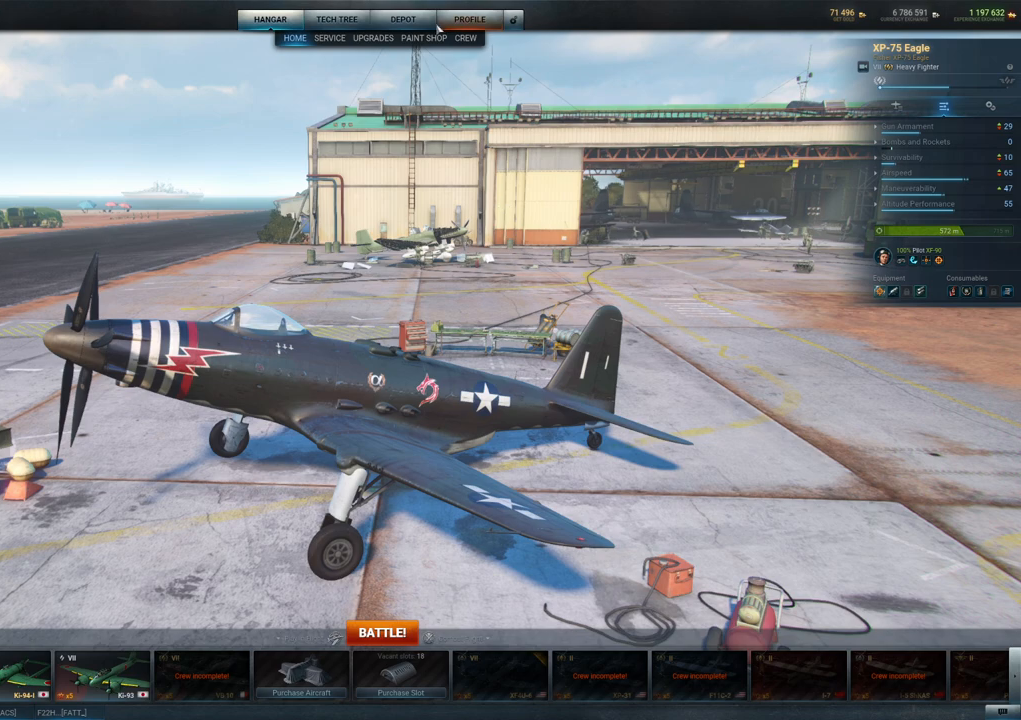
{"keys": [], "mouse": [], "mouse_move": "left", "events": []}
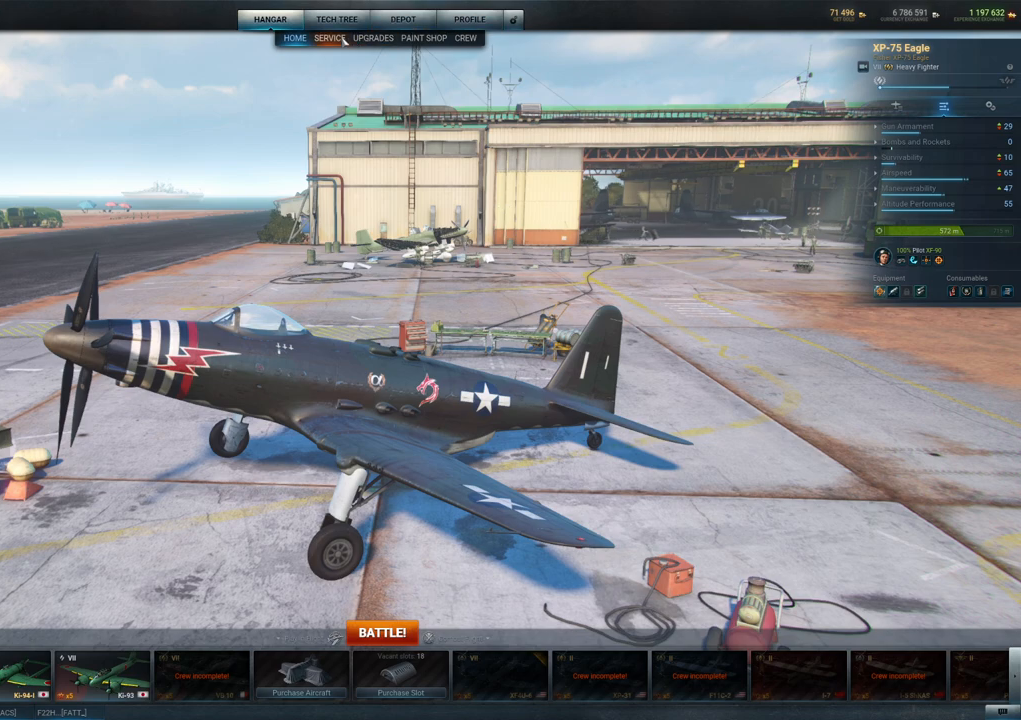
{"keys": [], "mouse": [], "mouse_move": "still", "events": [[150, "mouse_left", "down"], [284, "mouse_left", "up"]]}
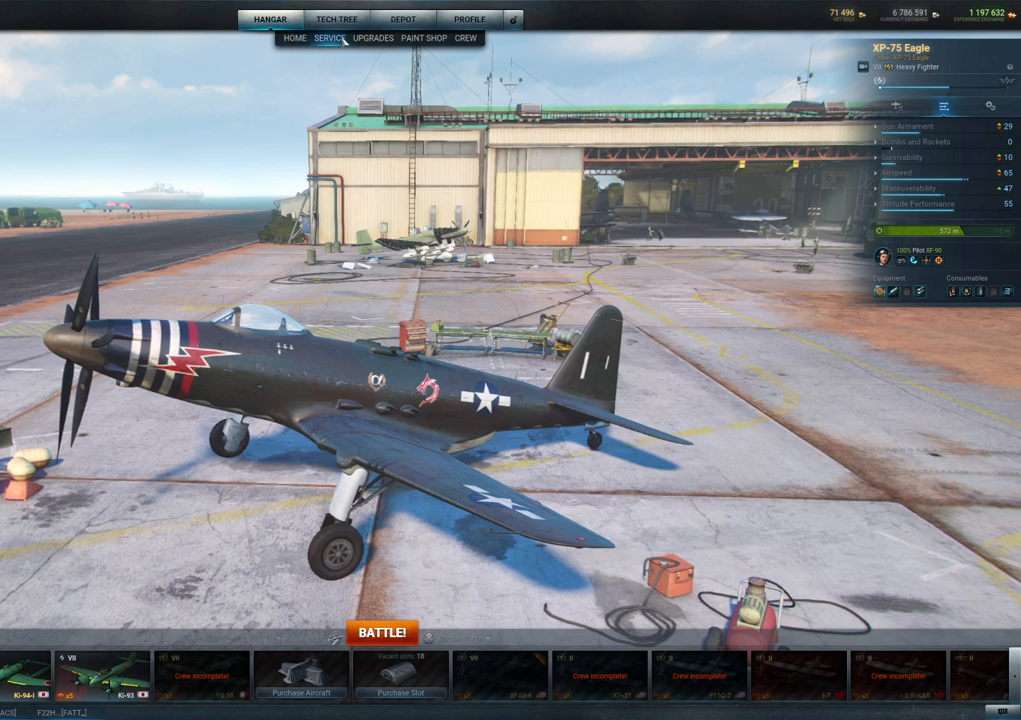
{"keys": [], "mouse": [], "mouse_move": "still", "events": []}
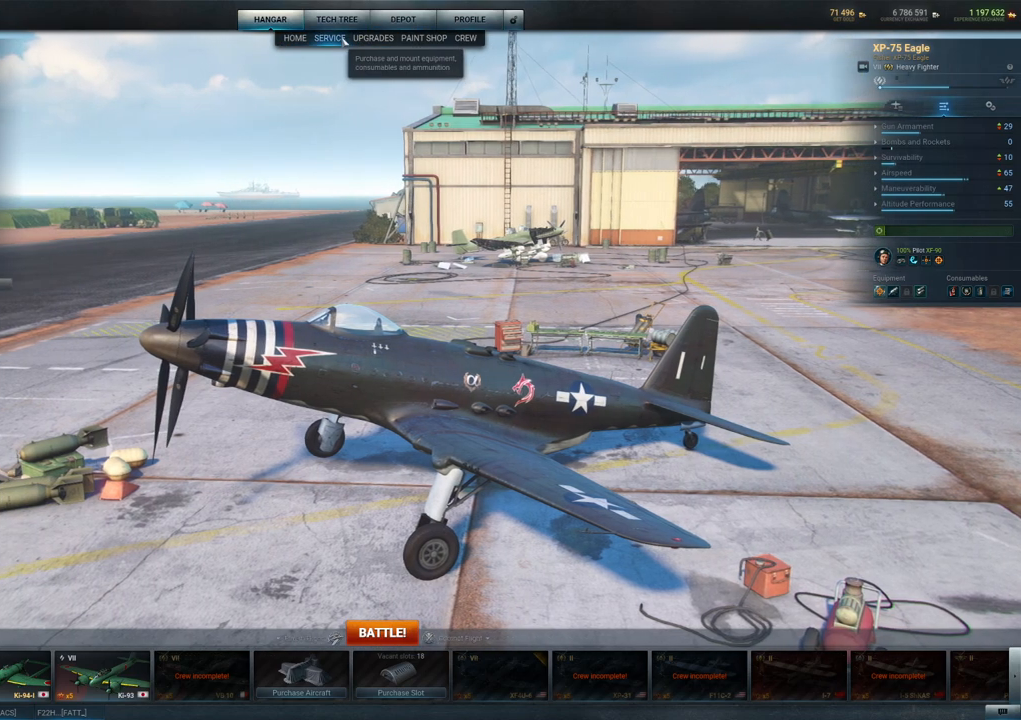
{"keys": [], "mouse": [], "mouse_move": "left", "events": []}
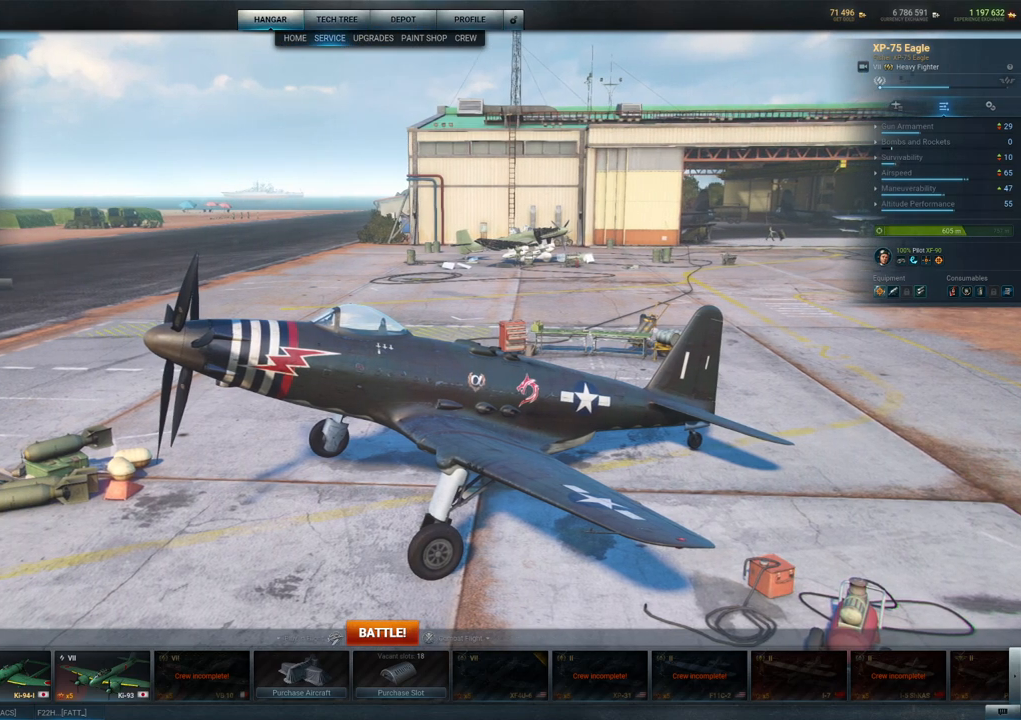
{"keys": [], "mouse": [], "mouse_move": "up-right", "events": []}
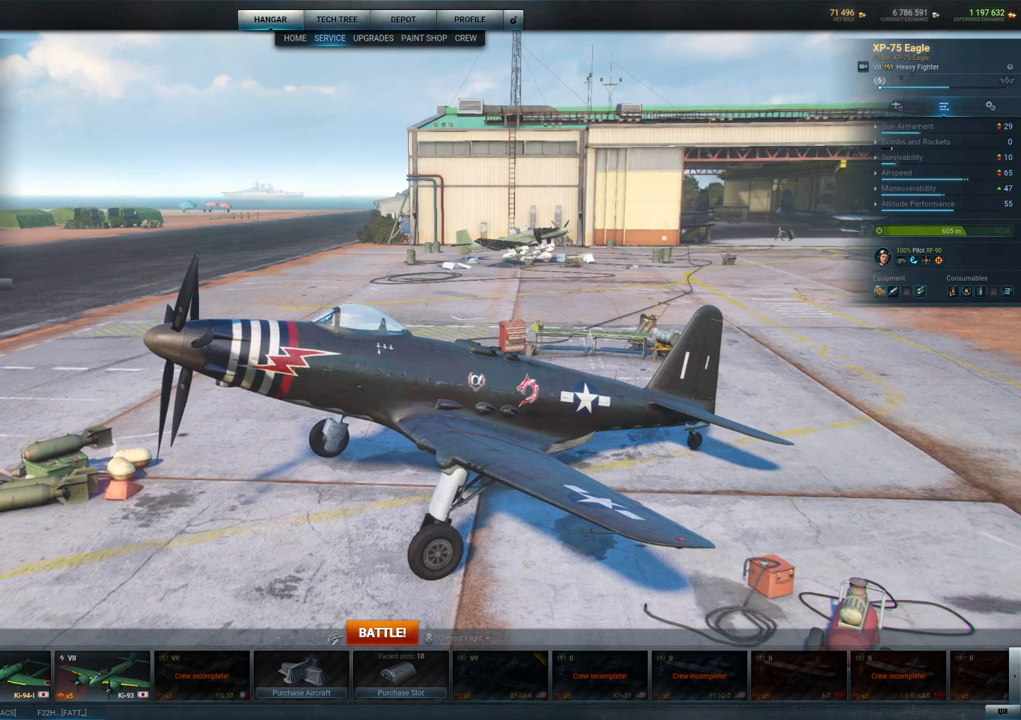
{"keys": [], "mouse": [], "mouse_move": "still", "events": []}
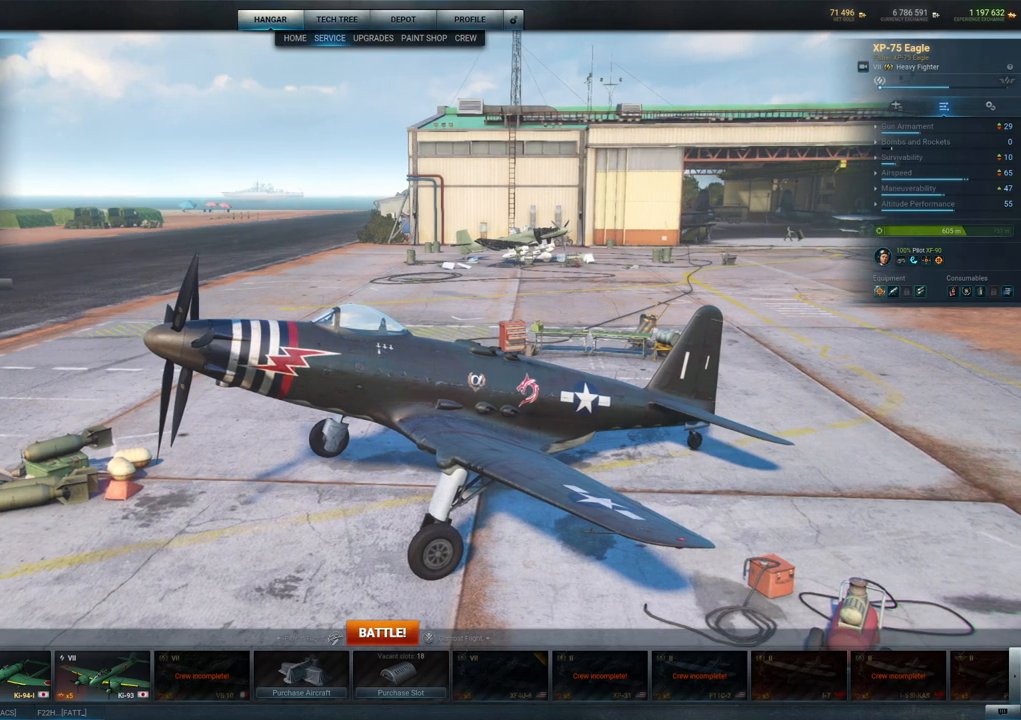
{"keys": [], "mouse": [], "mouse_move": "still", "events": []}
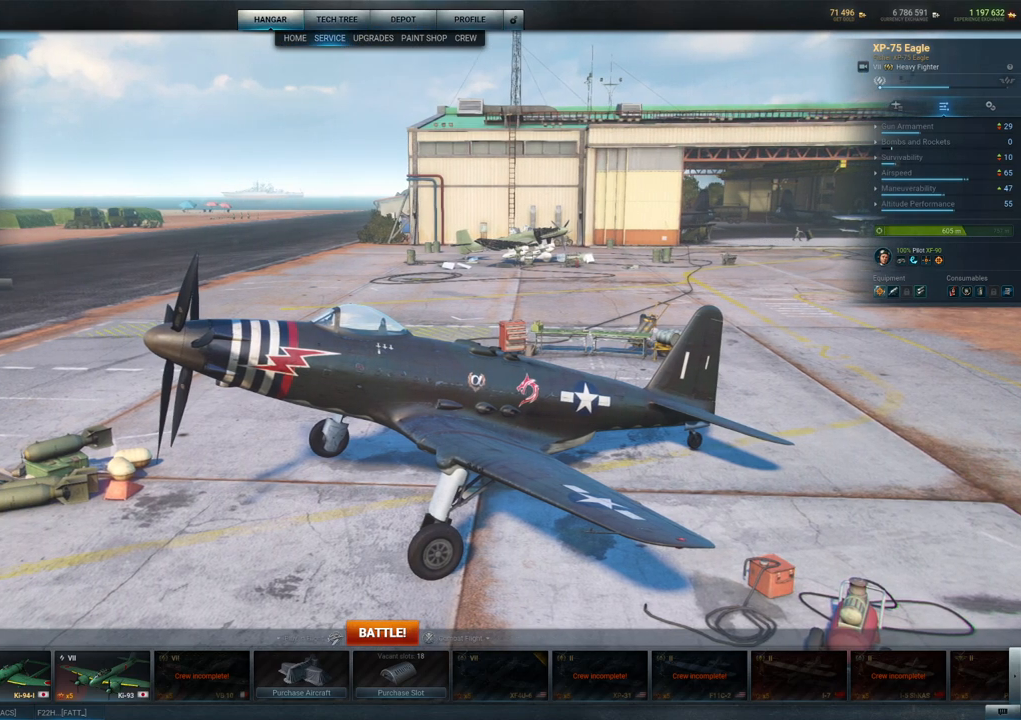
{"keys": [], "mouse": [], "mouse_move": "still", "events": []}
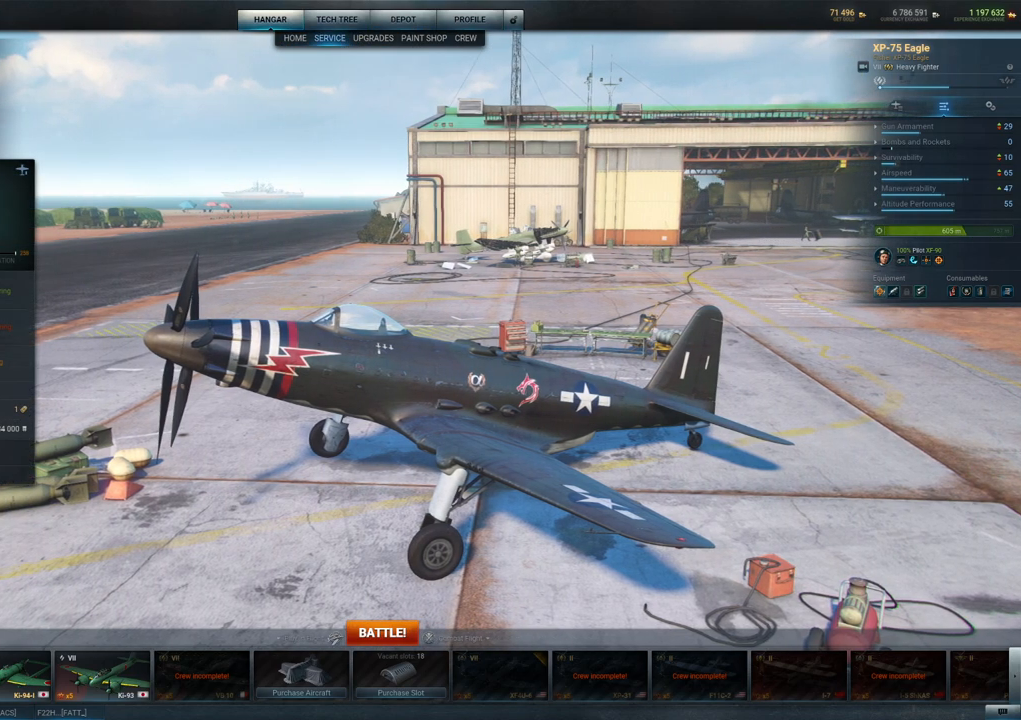
{"keys": [], "mouse": [], "mouse_move": "still", "events": []}
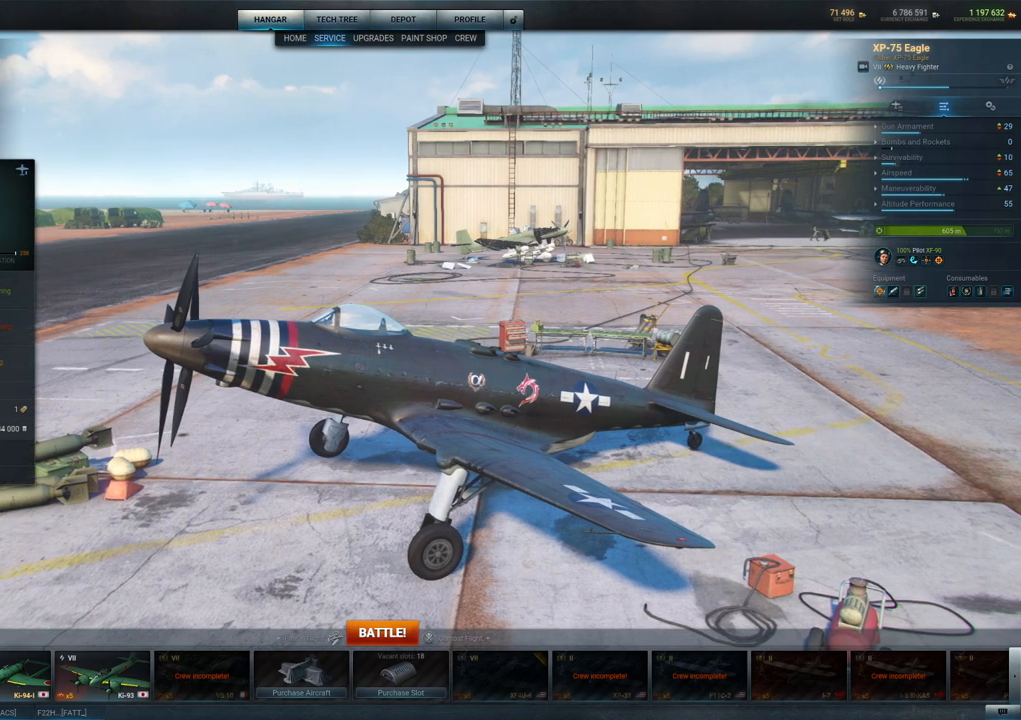
{"keys": [], "mouse": [], "mouse_move": "still", "events": []}
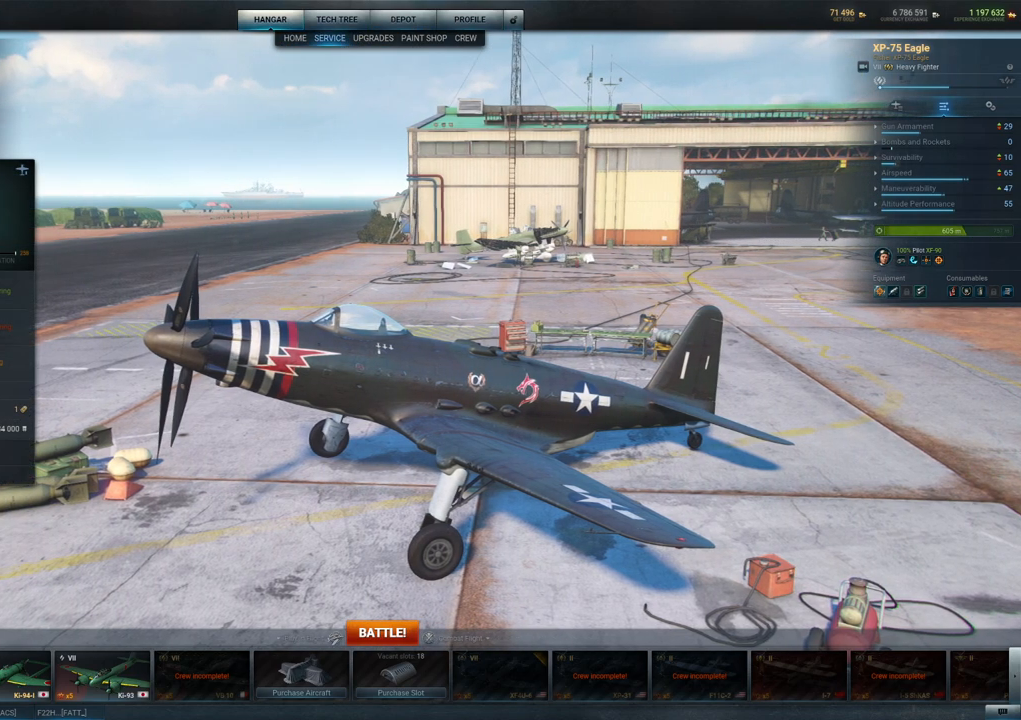
{"keys": [], "mouse": [], "mouse_move": "right", "events": []}
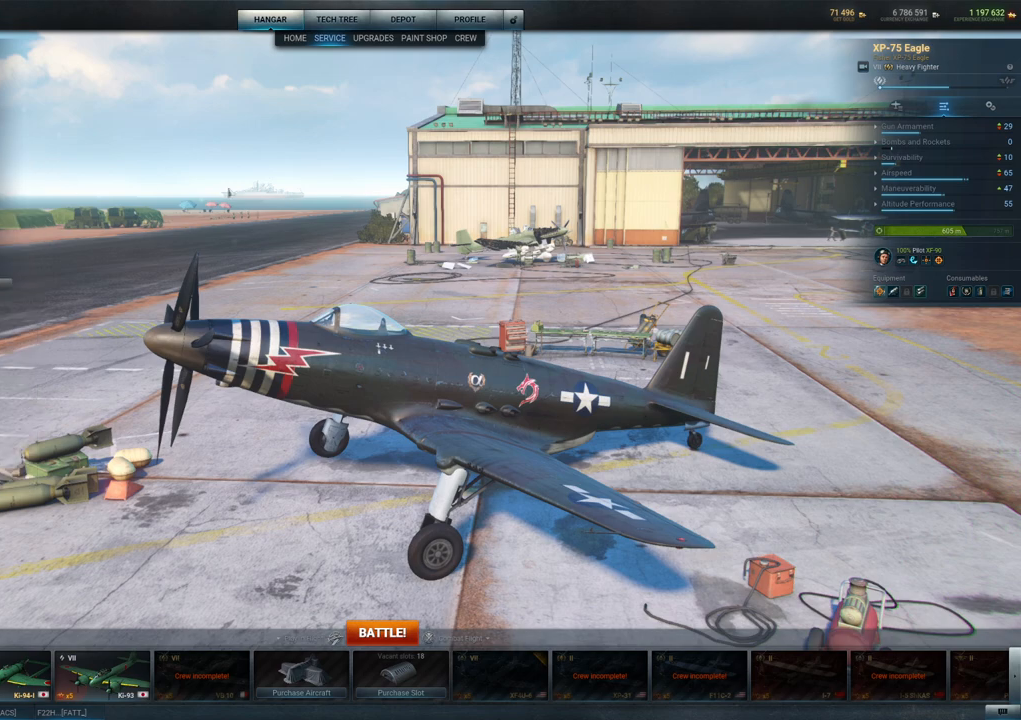
{"keys": [], "mouse": [], "mouse_move": "right", "events": []}
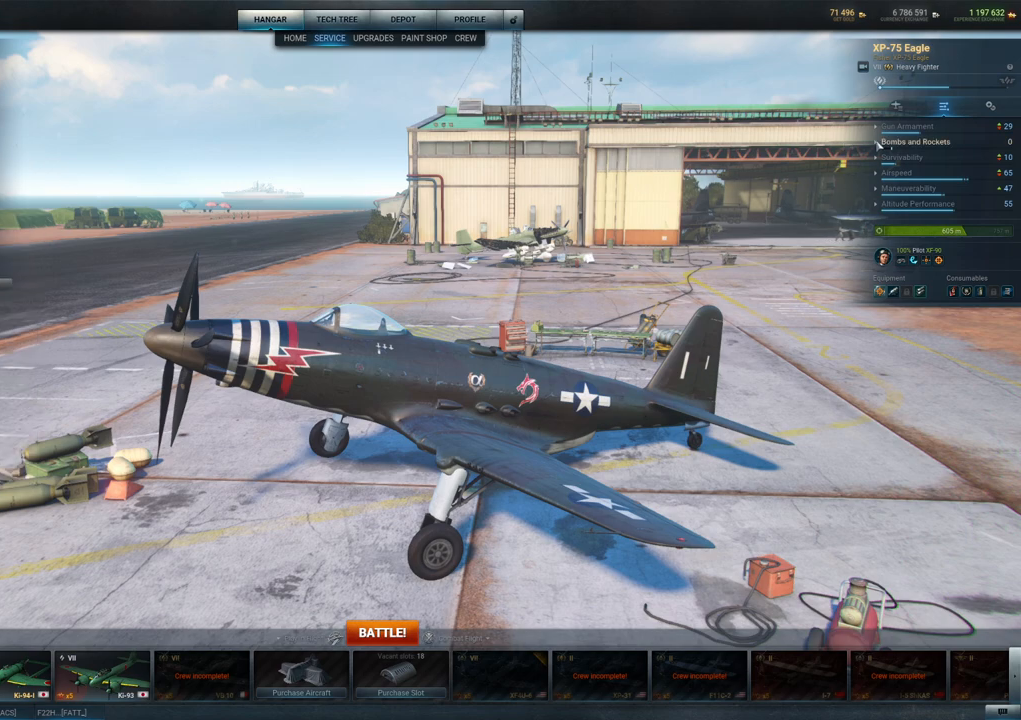
{"keys": [], "mouse": ["left"], "mouse_move": "still", "events": [[367, "mouse_left", "down"]]}
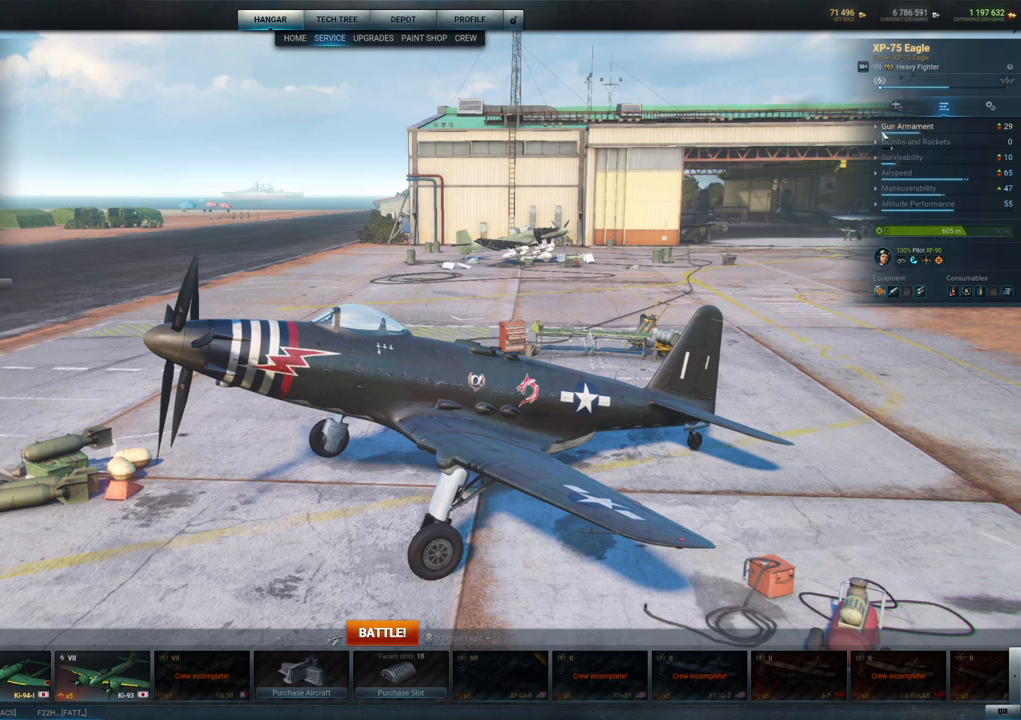
{"keys": [], "mouse": [], "mouse_move": "right", "events": [[17, "mouse_left", "up"]]}
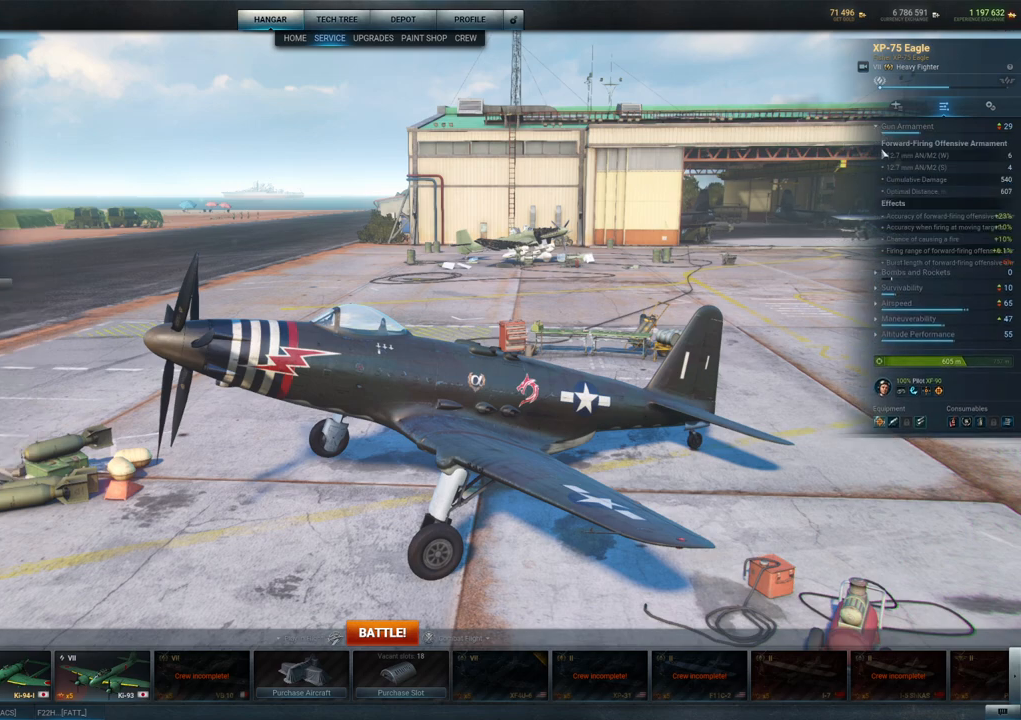
{"keys": [], "mouse": [], "mouse_move": "still", "events": []}
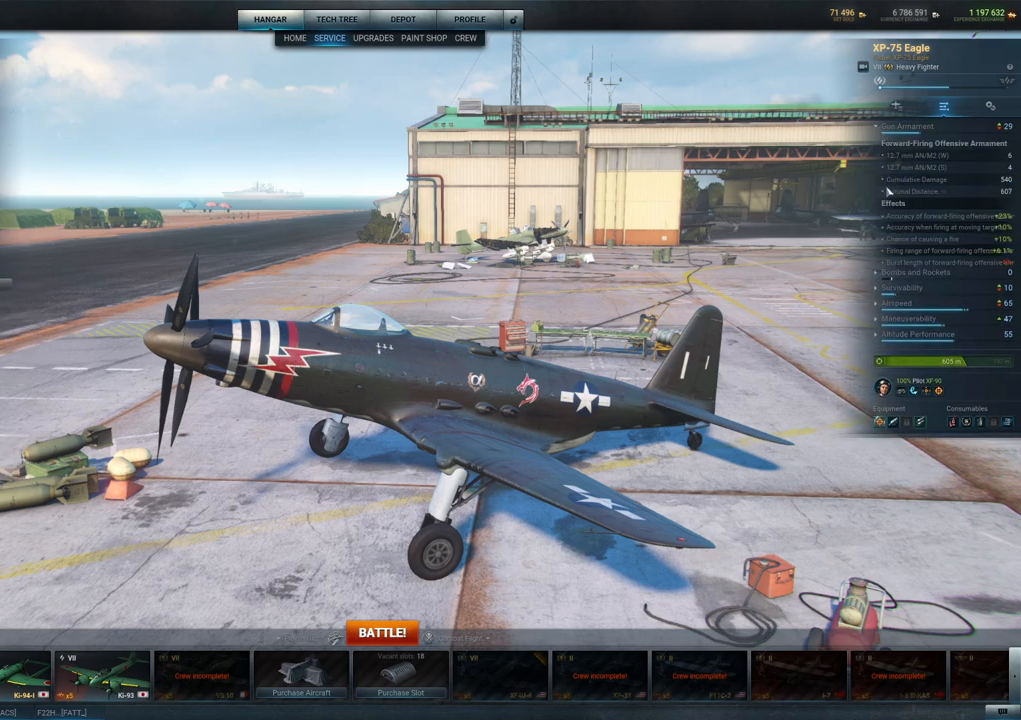
{"keys": [], "mouse": [], "mouse_move": "still", "events": []}
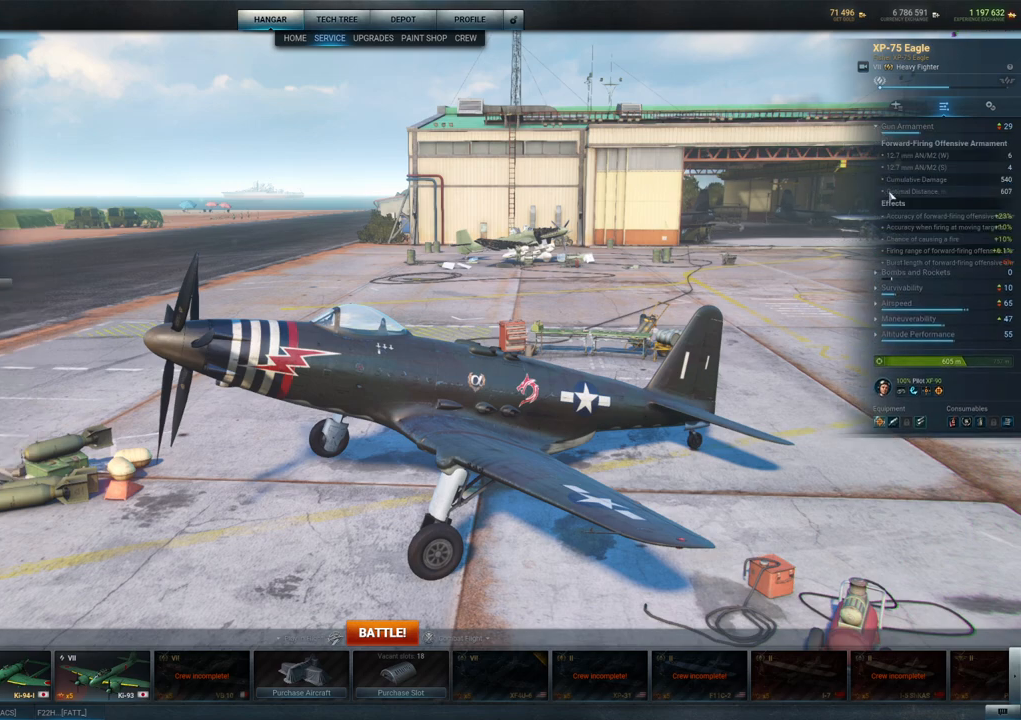
{"keys": [], "mouse": [], "mouse_move": "still", "events": []}
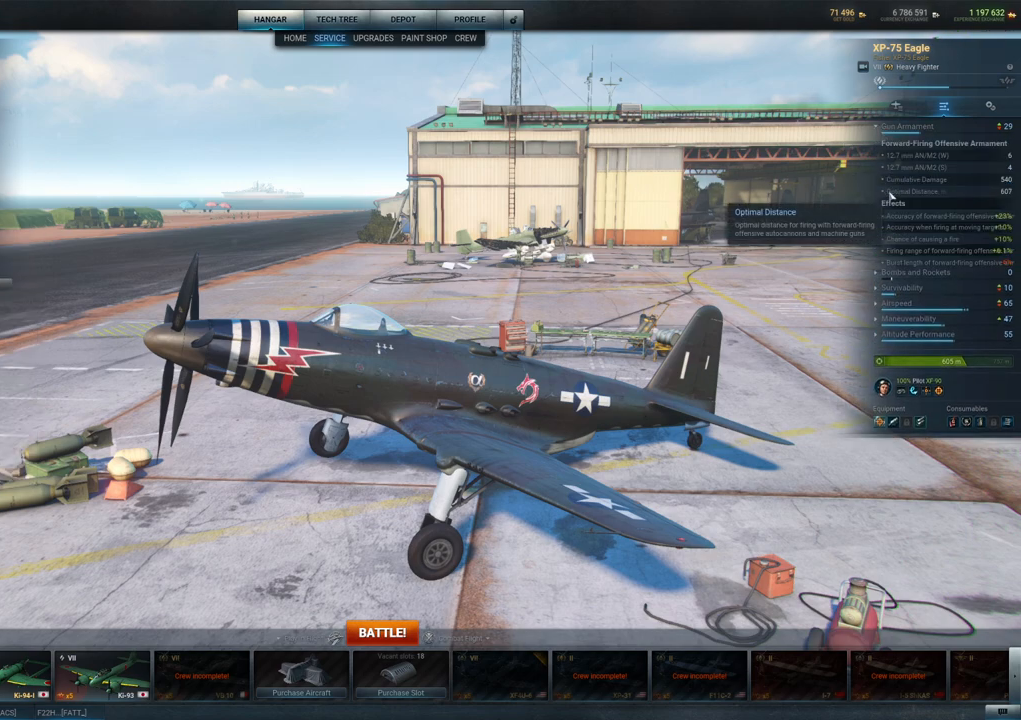
{"keys": [], "mouse": [], "mouse_move": "still", "events": []}
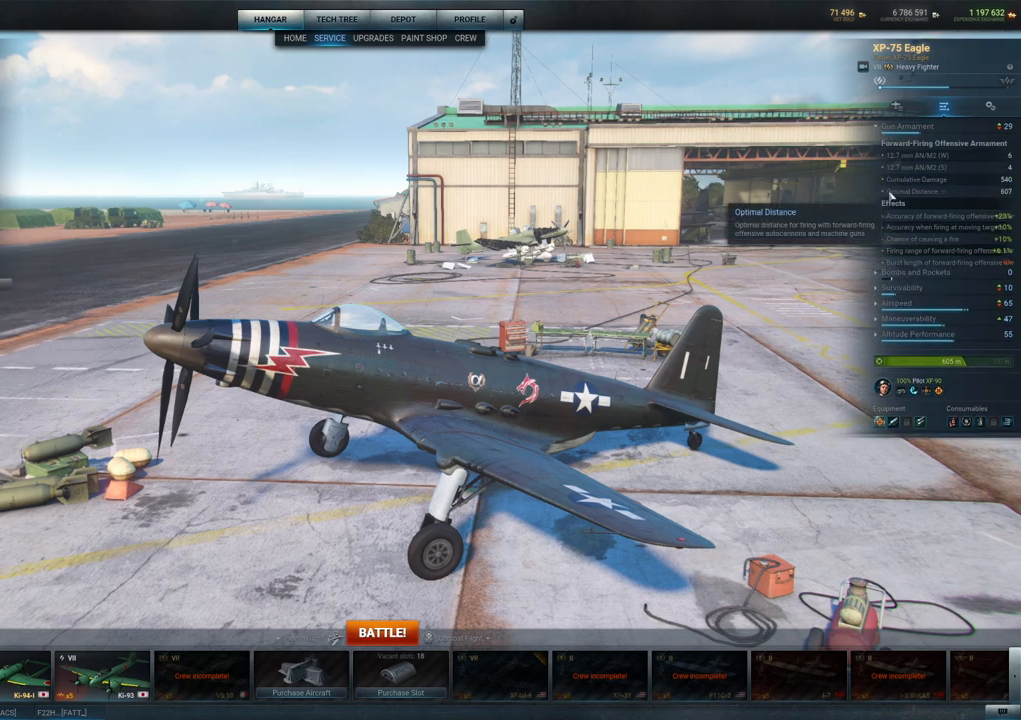
{"keys": [], "mouse": [], "mouse_move": "still", "events": []}
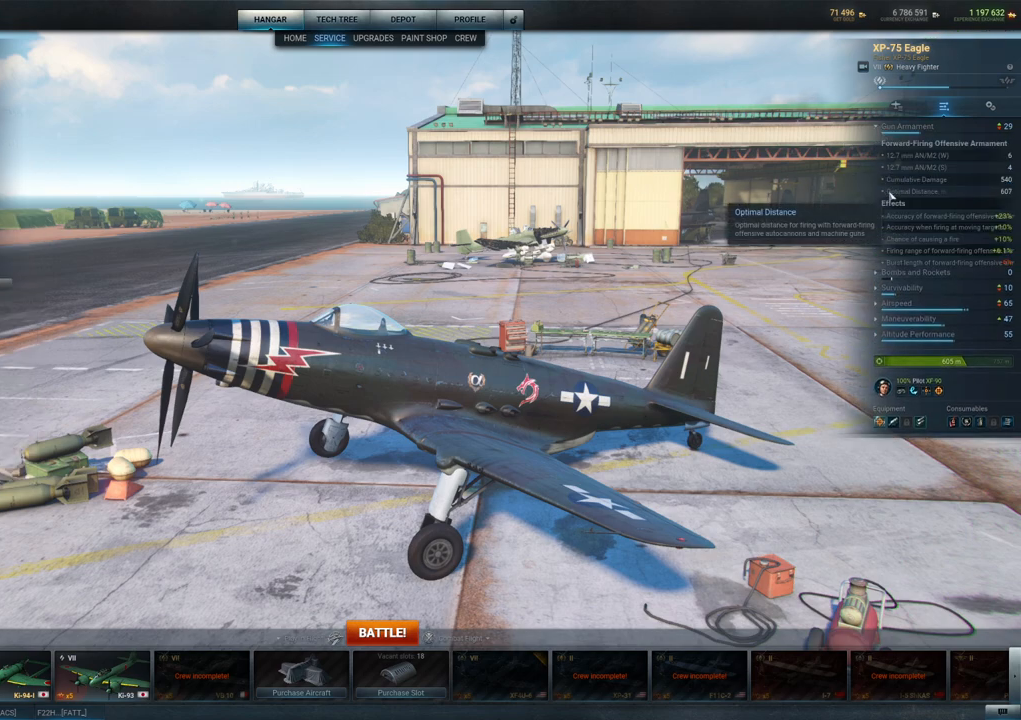
{"keys": [], "mouse": [], "mouse_move": "still", "events": []}
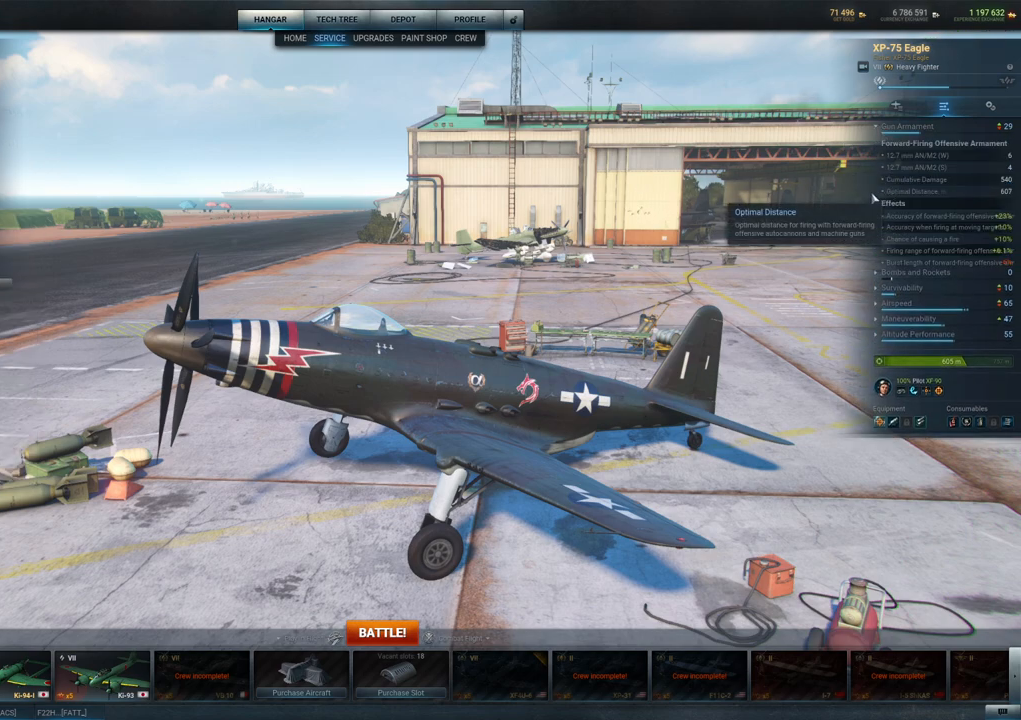
{"keys": [], "mouse": [], "mouse_move": "still", "events": []}
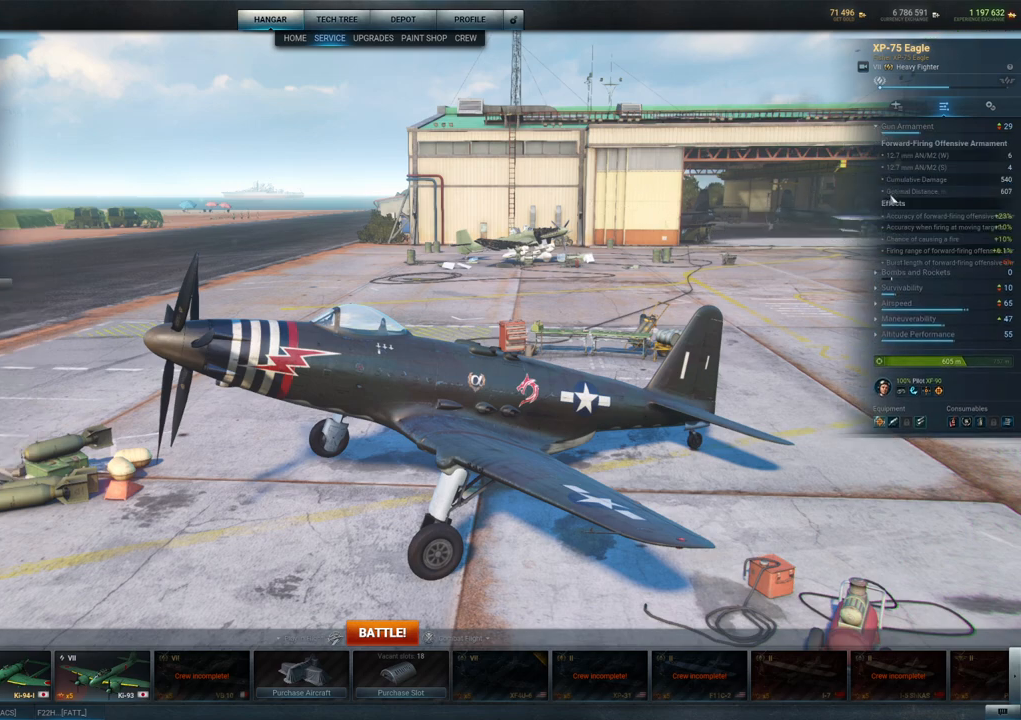
{"keys": [], "mouse": [], "mouse_move": "still", "events": []}
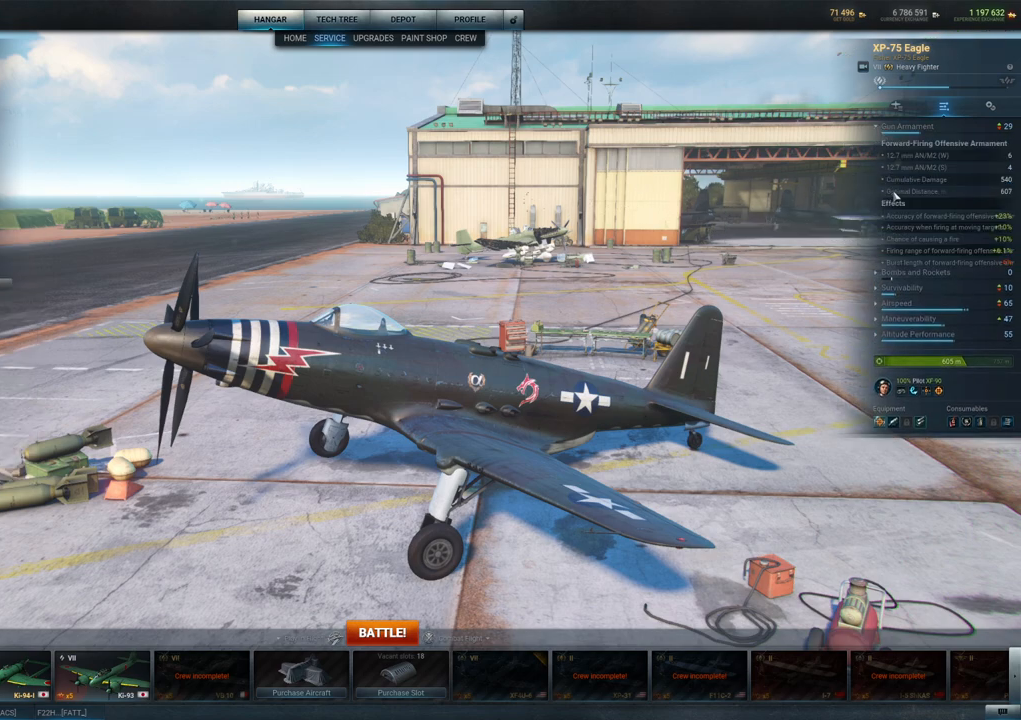
{"keys": [], "mouse": ["left"], "mouse_move": "still", "events": [[250, "mouse_left", "down"]]}
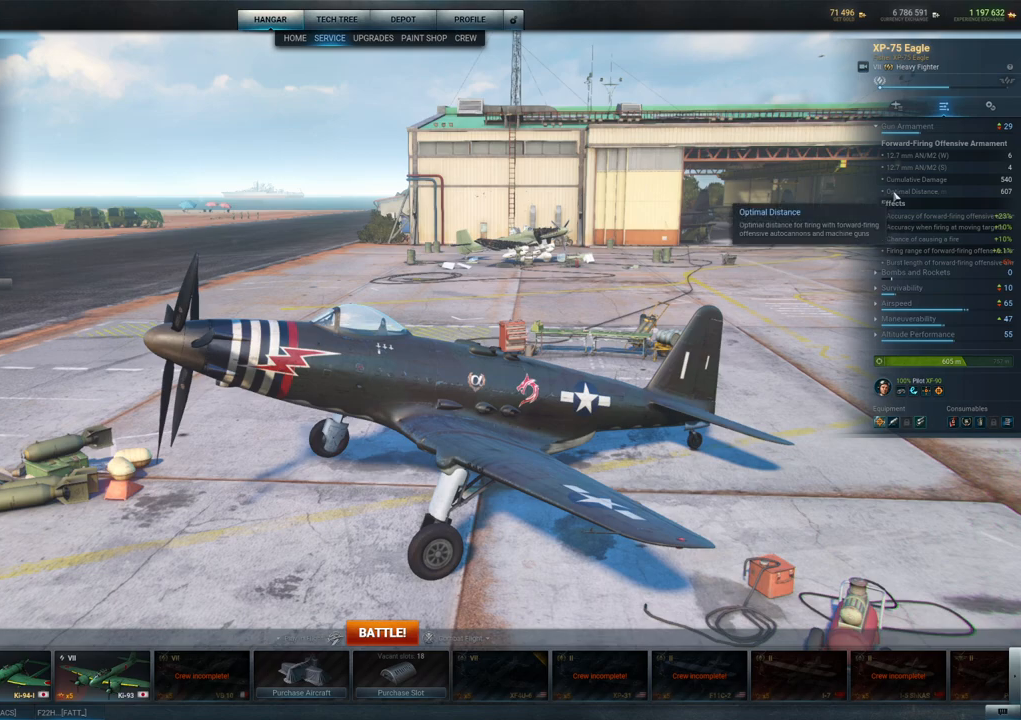
{"keys": [], "mouse": ["left"], "mouse_move": "still", "events": []}
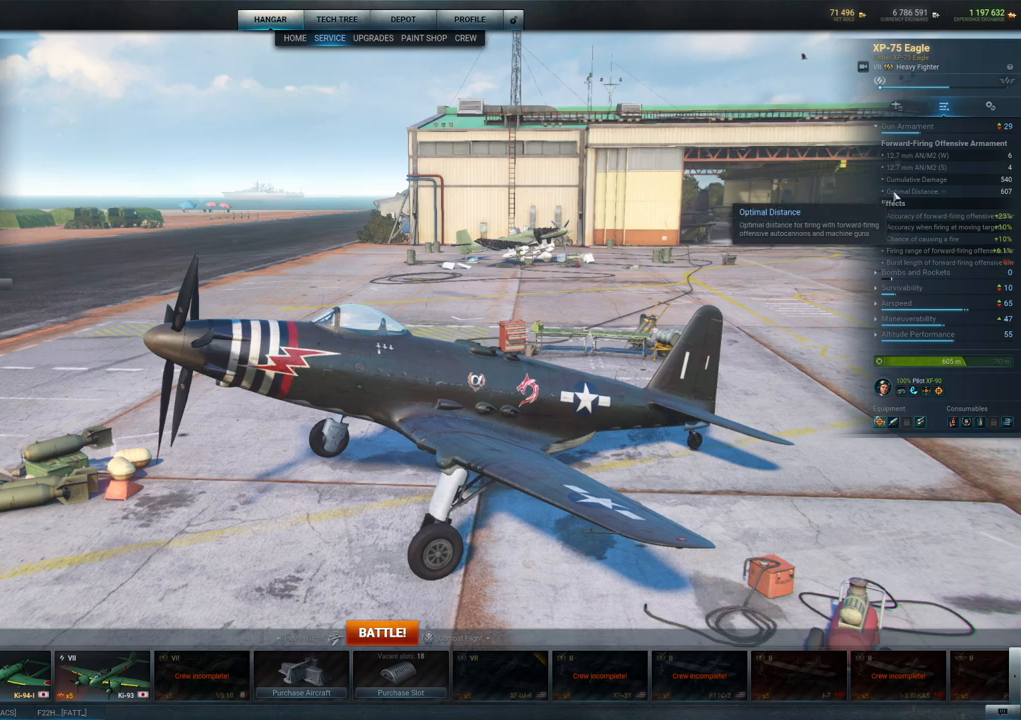
{"keys": [], "mouse": ["left"], "mouse_move": "still", "events": []}
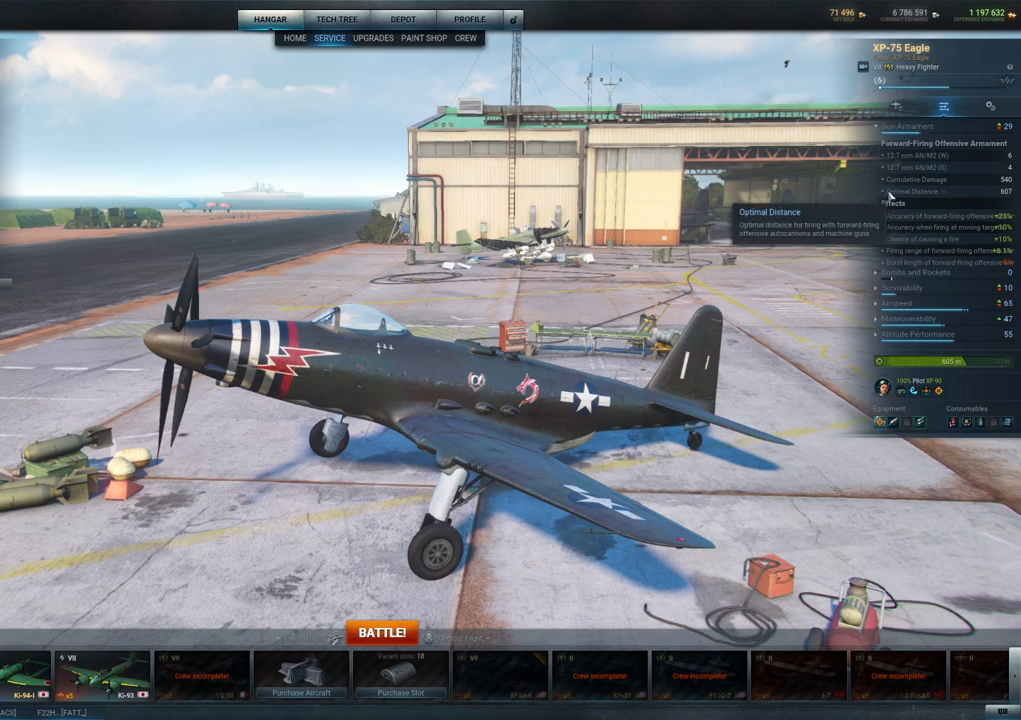
{"keys": [], "mouse": ["left"], "mouse_move": "still", "events": []}
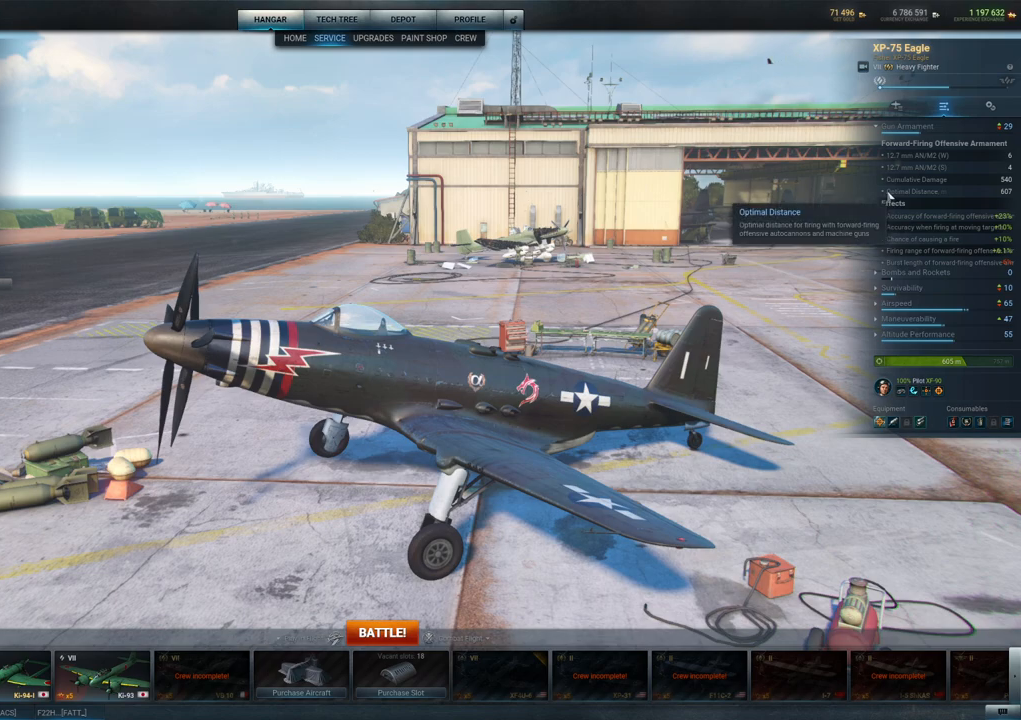
{"keys": [], "mouse": [], "mouse_move": "still", "events": [[500, "mouse_left", "up"]]}